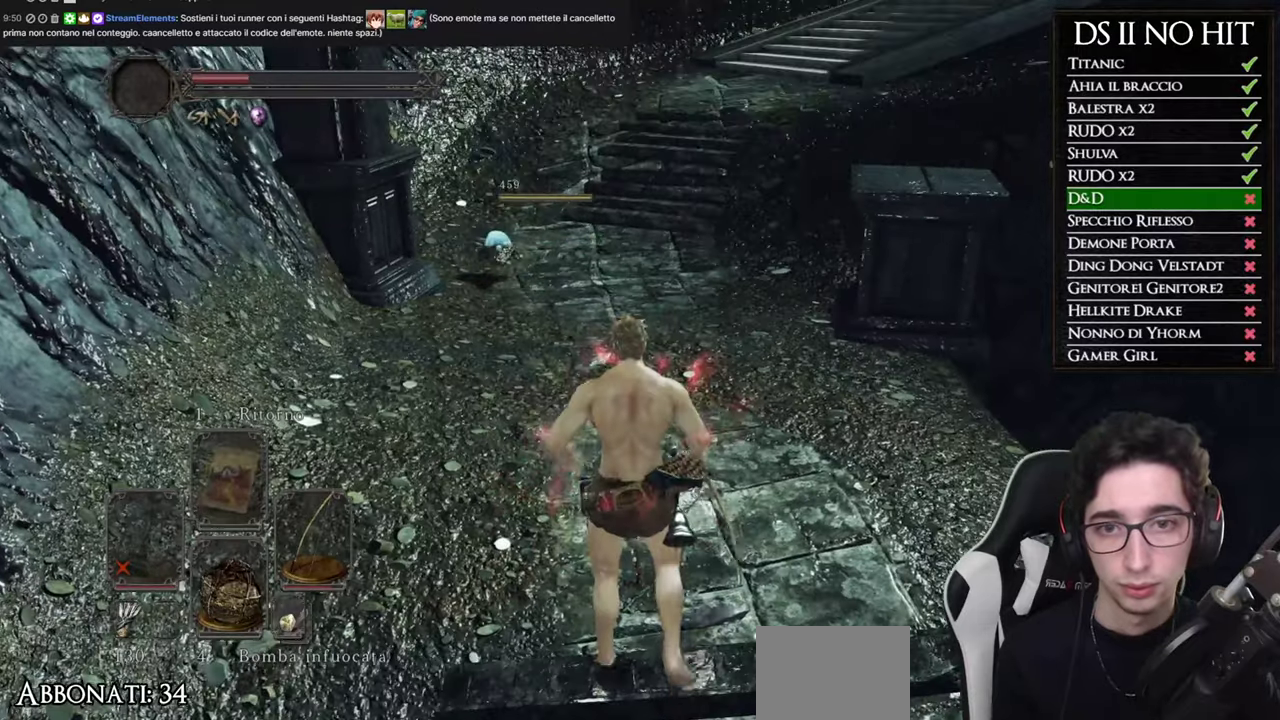
Gameplay with a controller (Xbox layout); each line is a JSON object with the inputs held at the frame after it. "events" lists button and stick changes between this image and that frame as [ms after this image, input, new state], when the widget could be followed in between.
{"buttons": [], "left_stick": "up", "right_stick": "center", "events": []}
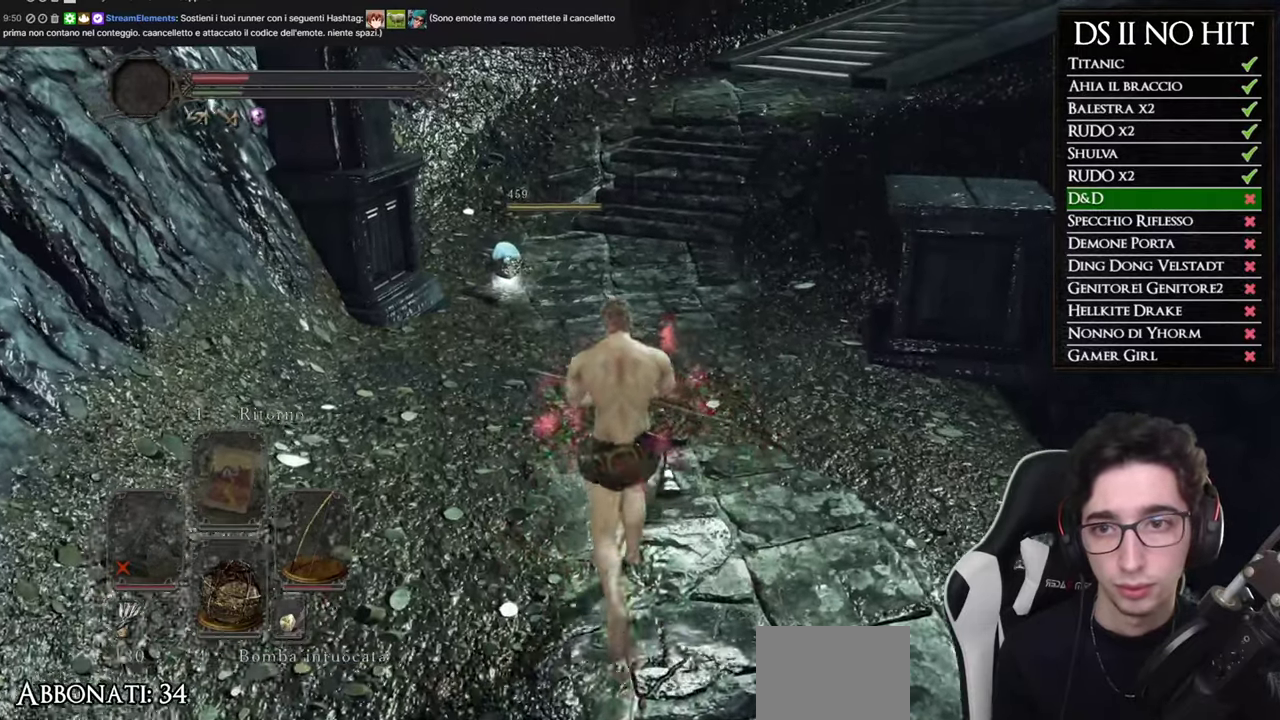
{"buttons": [], "left_stick": "up", "right_stick": "center", "events": [[200, "B", "down"], [283, "B", "up"]]}
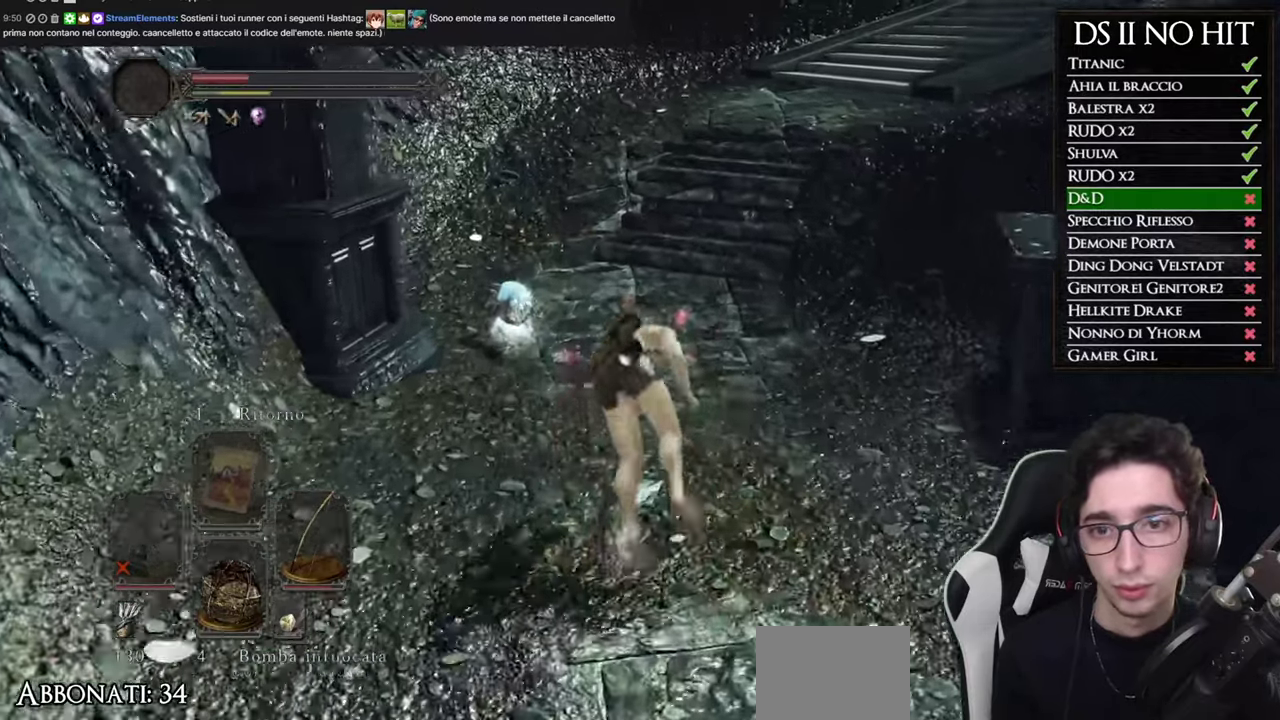
{"buttons": [], "left_stick": "left", "right_stick": "center", "events": [[200, "left_stick", "up-left"], [334, "left_stick", "left"], [367, "A", "down"], [450, "A", "up"]]}
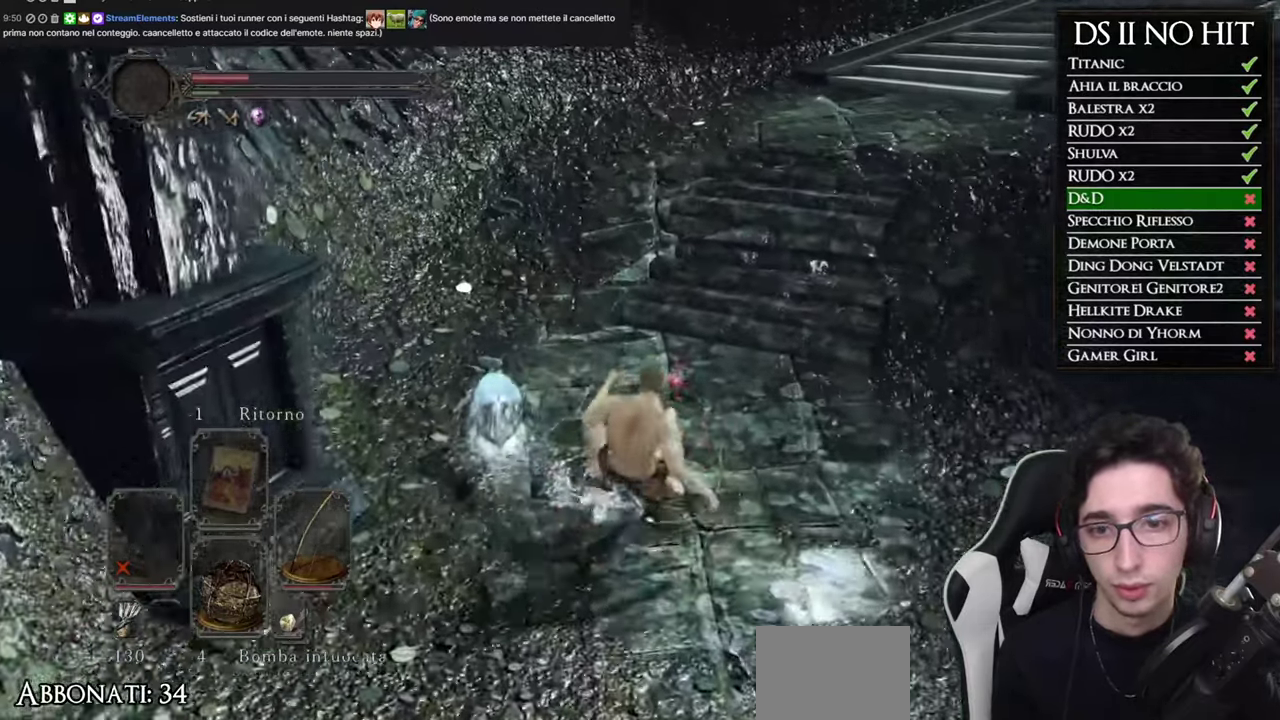
{"buttons": ["A"], "left_stick": "center", "right_stick": "center", "events": [[16, "A", "down"], [83, "A", "up"], [166, "A", "down"], [233, "A", "up"], [317, "A", "down"], [350, "left_stick", "center"], [383, "A", "up"], [450, "A", "down"]]}
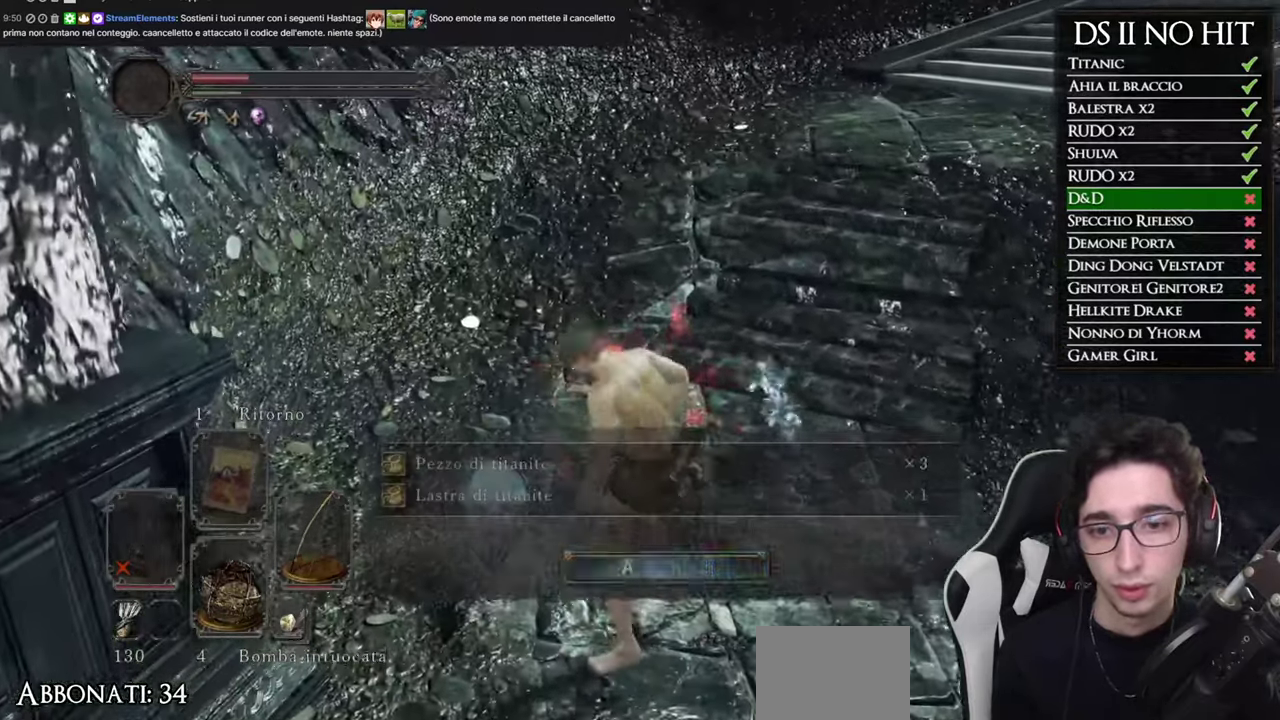
{"buttons": [], "left_stick": "up", "right_stick": "up-right", "events": [[33, "A", "up"], [100, "A", "down"], [184, "A", "up"], [234, "left_stick", "up"], [250, "A", "down"], [317, "A", "up"], [467, "right_stick", "up-right"]]}
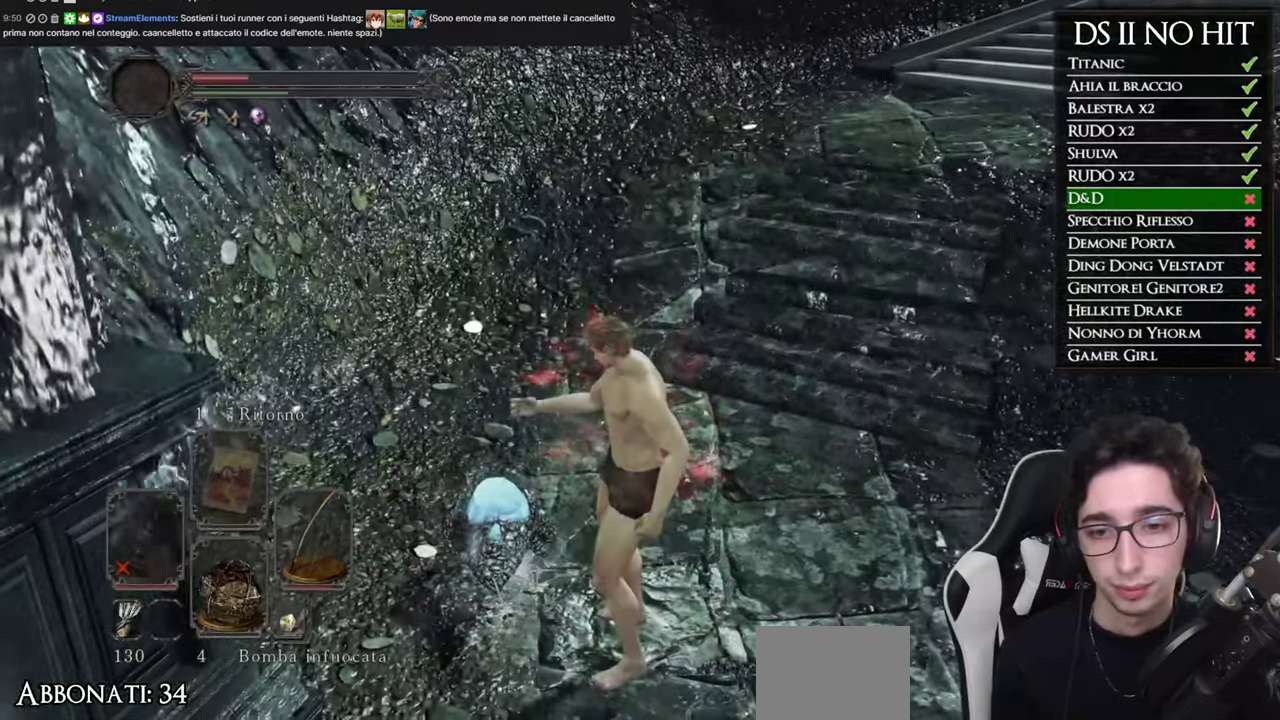
{"buttons": [], "left_stick": "up", "right_stick": "up-right", "events": [[133, "right_stick", "center"], [267, "right_stick", "up-right"], [384, "right_stick", "center"], [501, "right_stick", "up-right"]]}
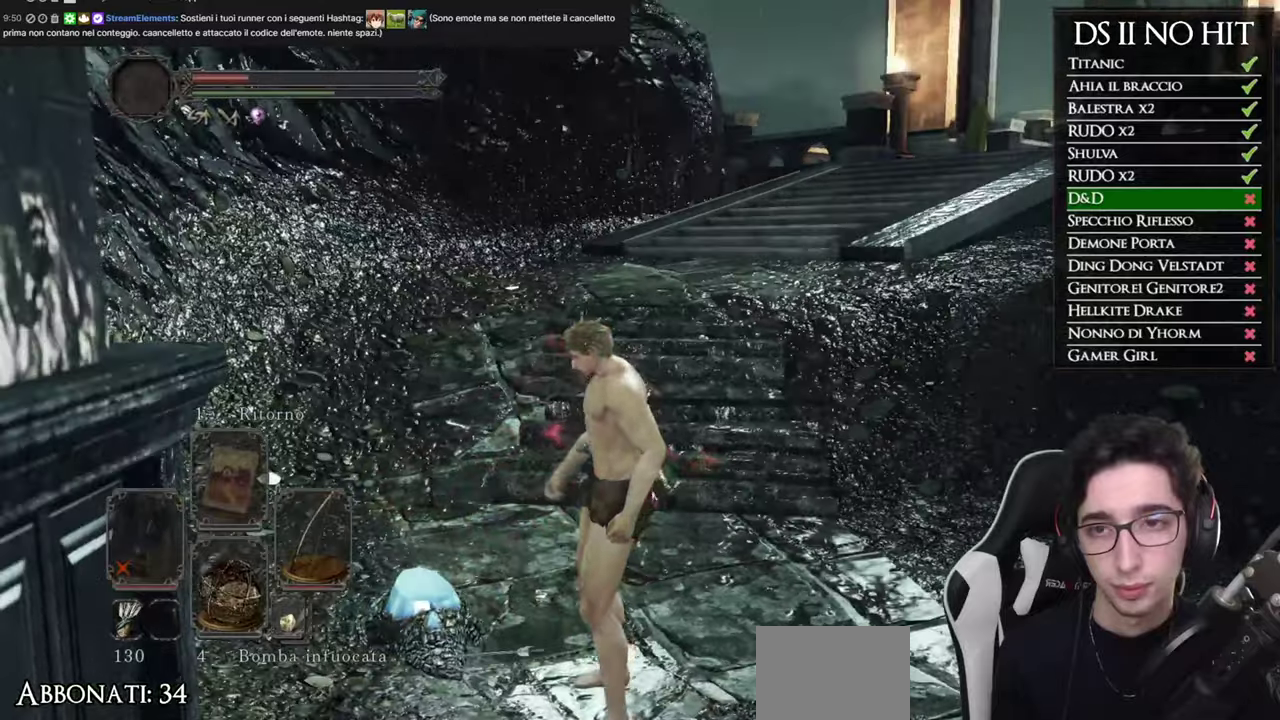
{"buttons": ["B"], "left_stick": "up", "right_stick": "center", "events": [[50, "right_stick", "up"], [133, "right_stick", "up-right"], [183, "right_stick", "center"], [400, "B", "down"]]}
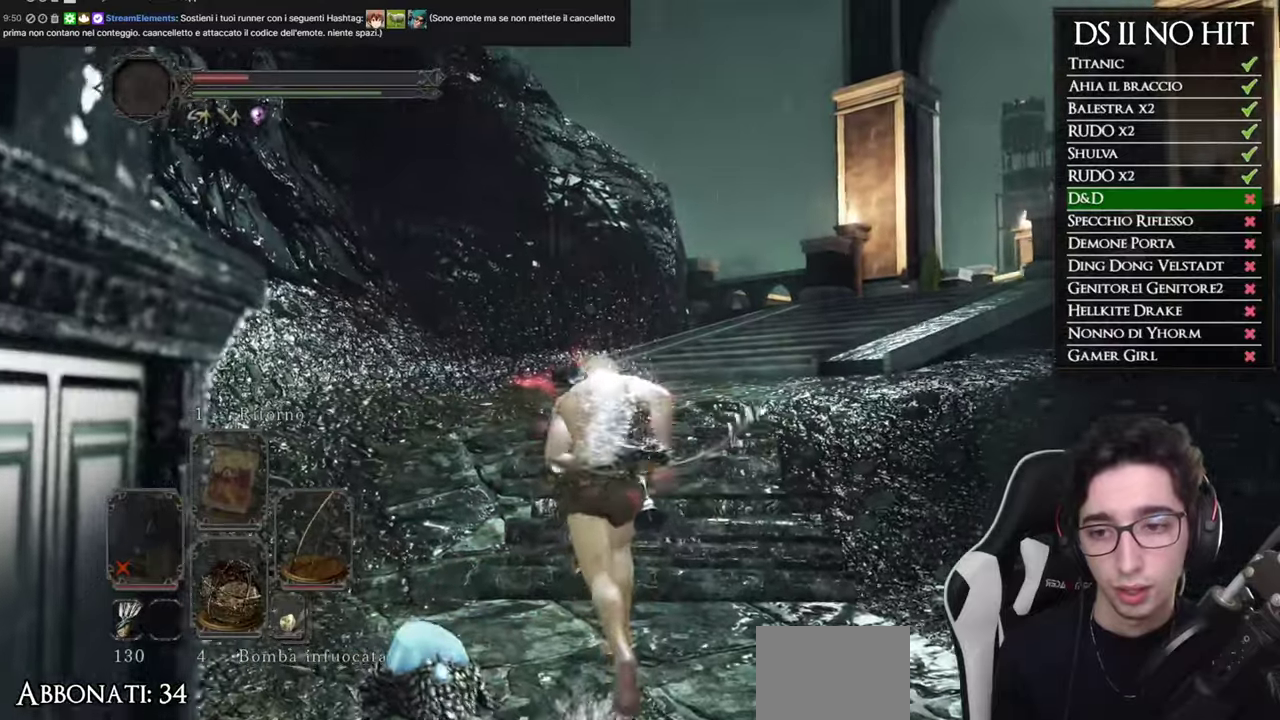
{"buttons": ["B"], "left_stick": "up", "right_stick": "center", "events": []}
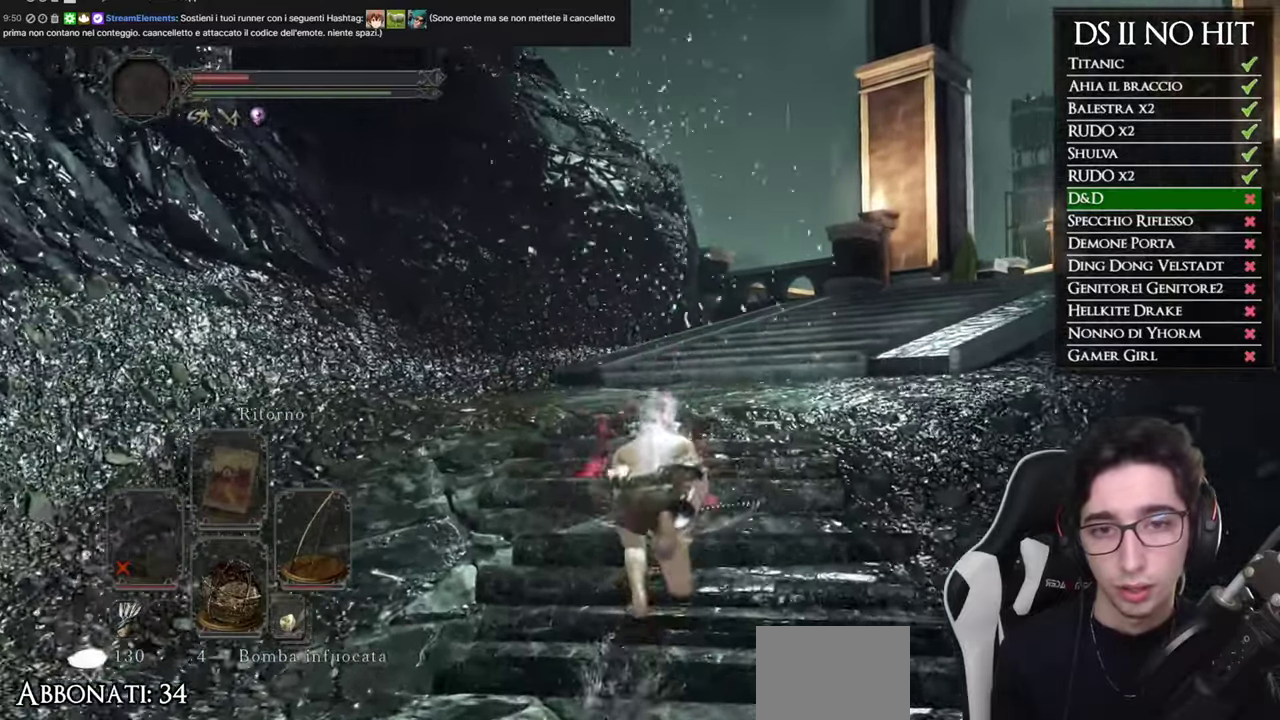
{"buttons": ["B"], "left_stick": "up", "right_stick": "center", "events": []}
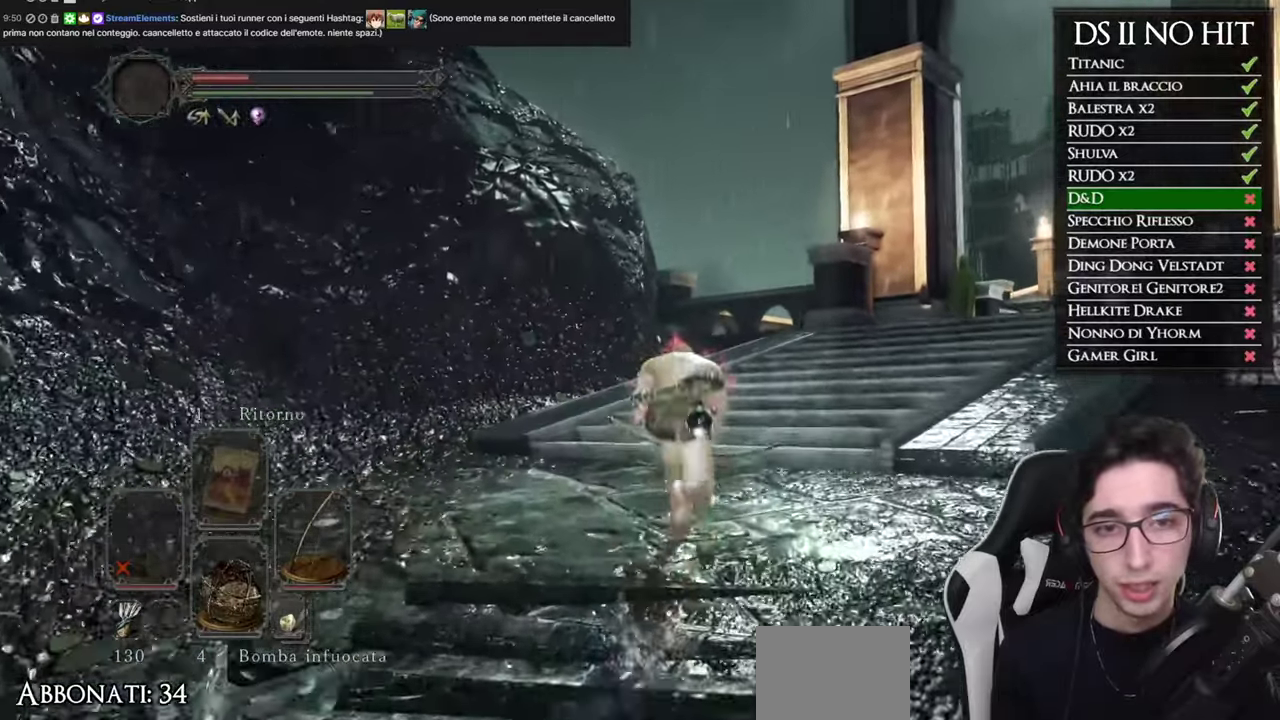
{"buttons": ["B"], "left_stick": "up", "right_stick": "center", "events": []}
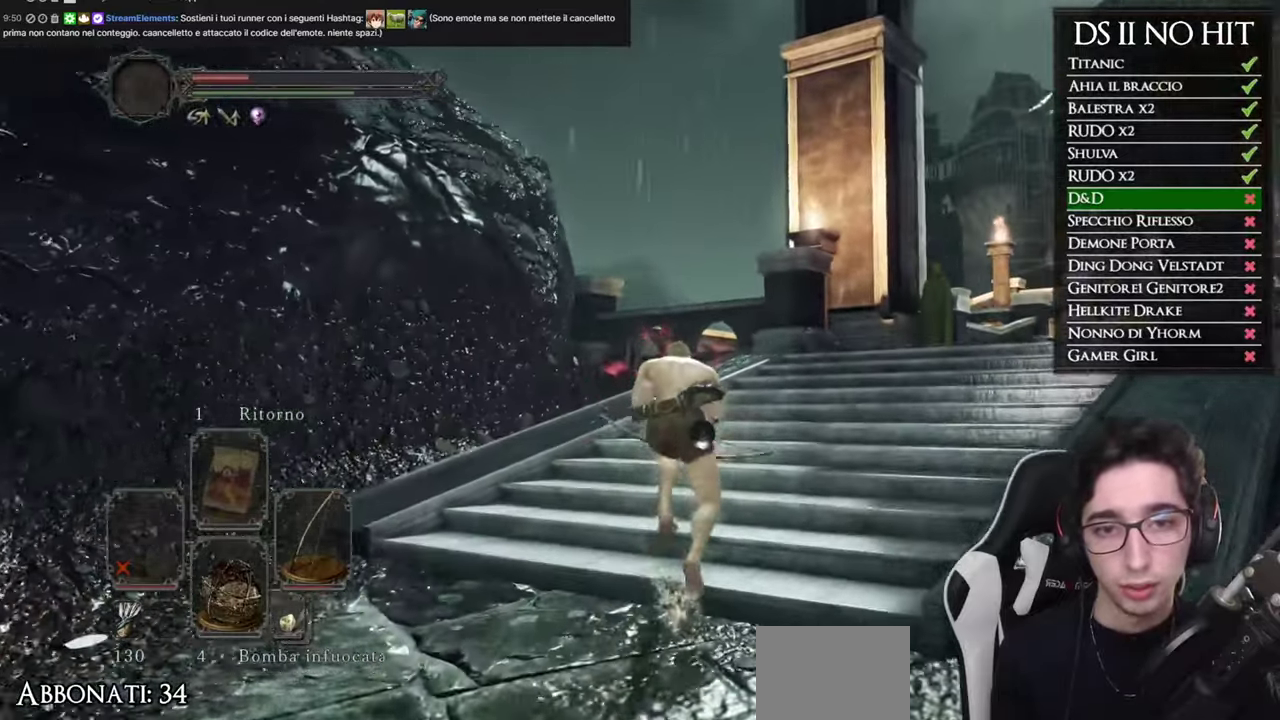
{"buttons": [], "left_stick": "up", "right_stick": "center", "events": [[267, "B", "up"], [367, "X", "down"], [450, "X", "up"]]}
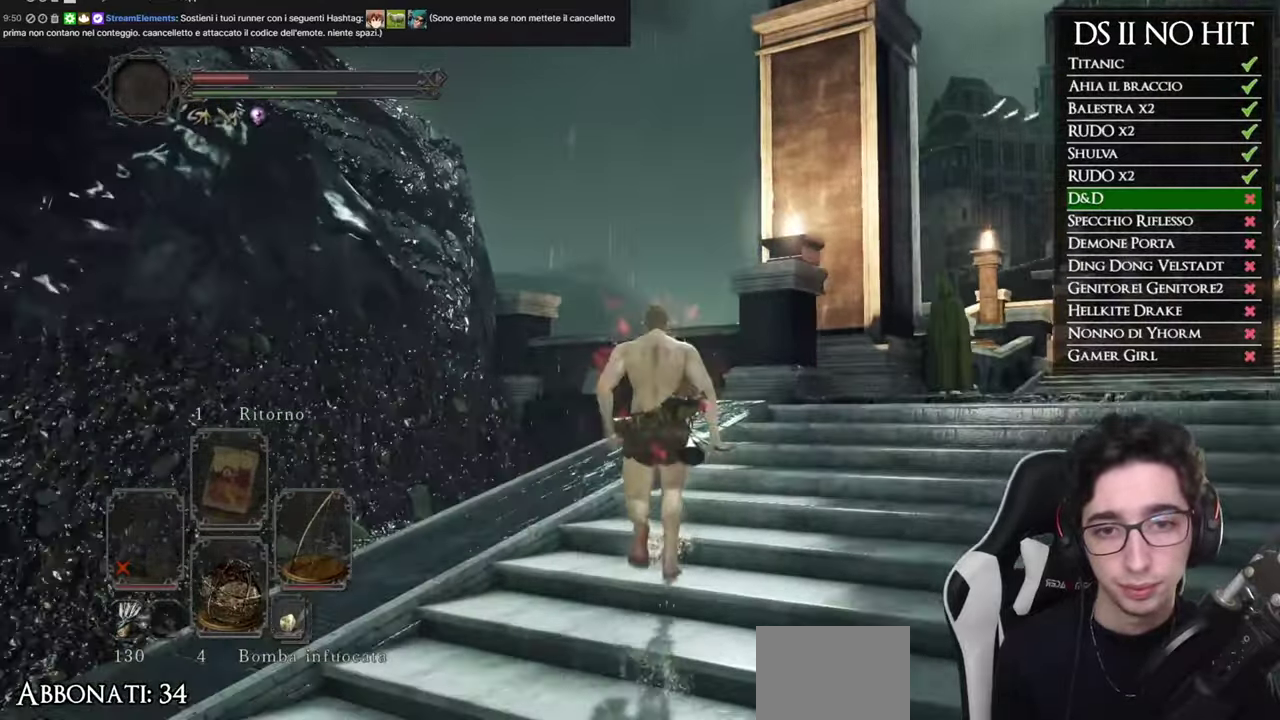
{"buttons": [], "left_stick": "up", "right_stick": "up", "events": [[67, "right_stick", "up"]]}
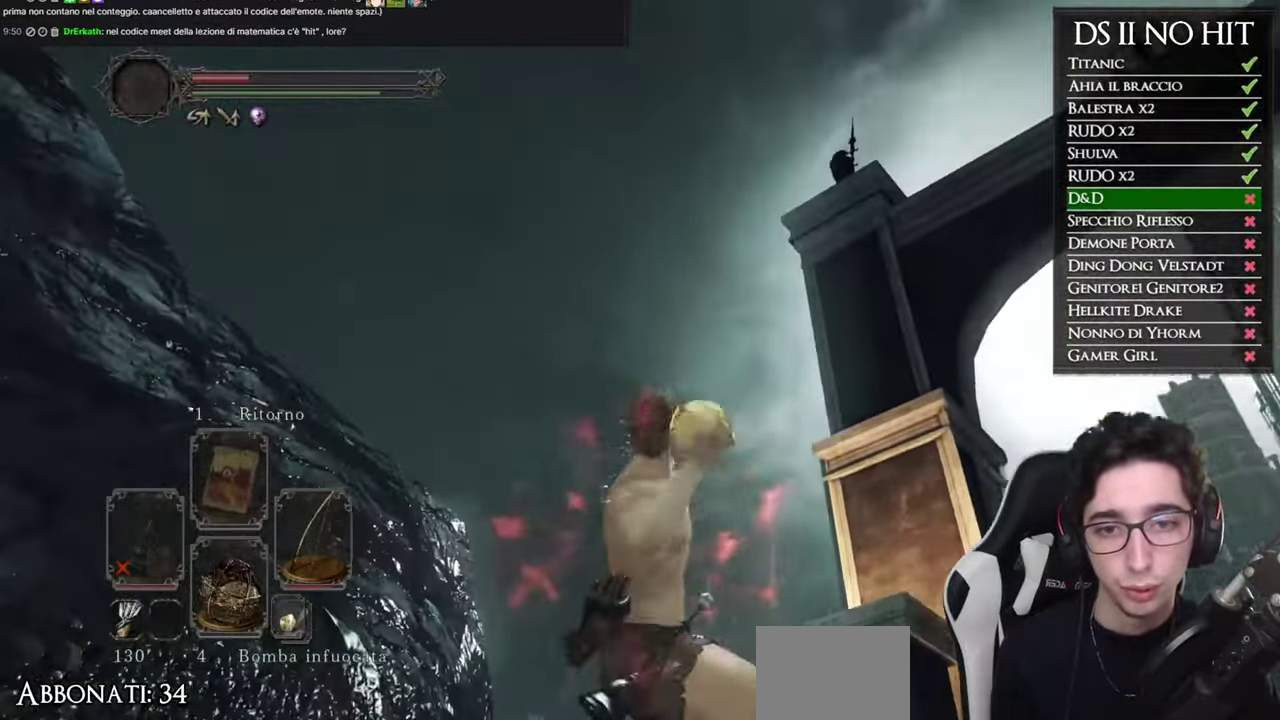
{"buttons": [], "left_stick": "up", "right_stick": "center", "events": [[50, "right_stick", "center"]]}
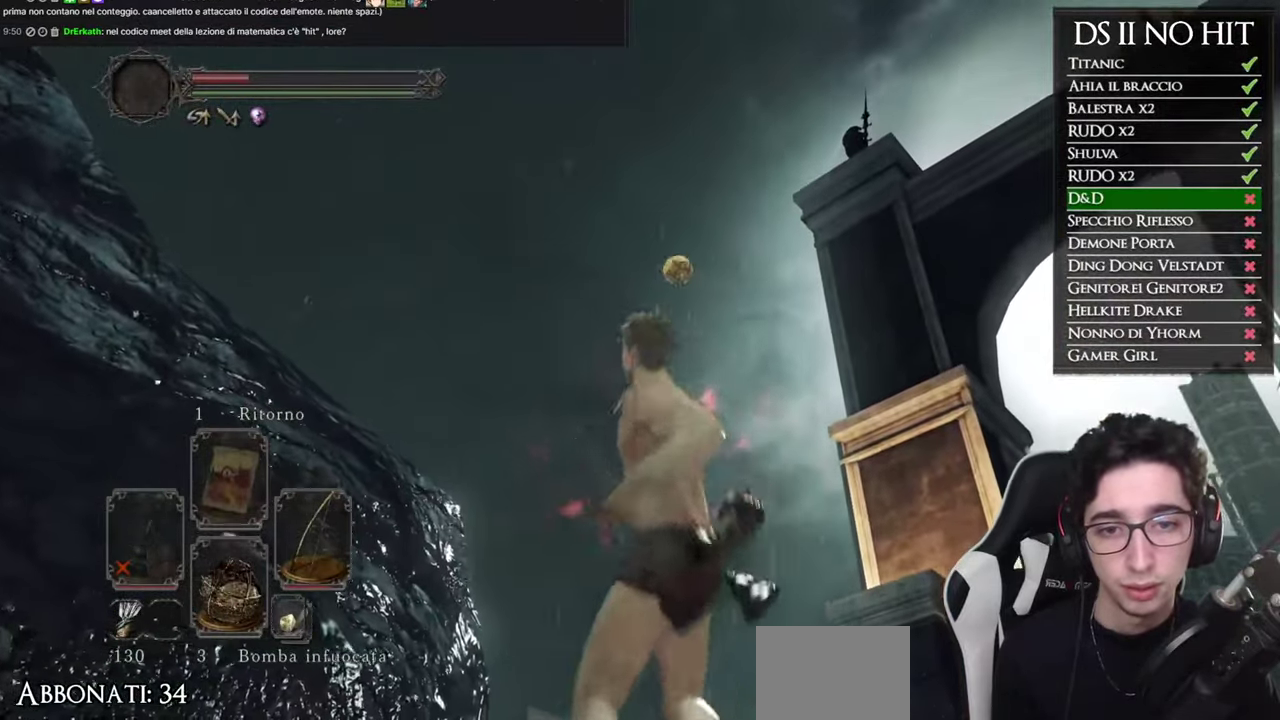
{"buttons": [], "left_stick": "center", "right_stick": "center", "events": [[17, "left_stick", "center"], [100, "right_stick", "down"], [384, "right_stick", "center"]]}
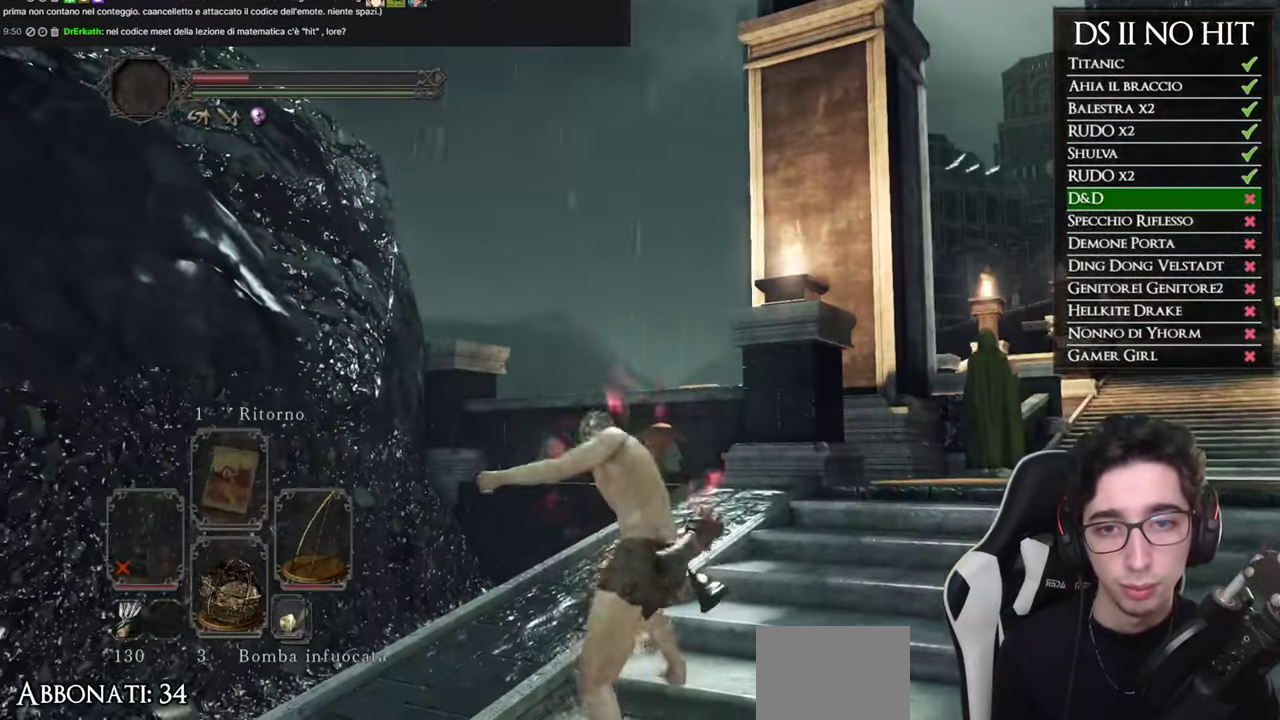
{"buttons": [], "left_stick": "up-right", "right_stick": "center", "events": [[16, "left_stick", "up-right"], [200, "right_stick", "right"], [250, "right_stick", "down-right"], [400, "right_stick", "center"]]}
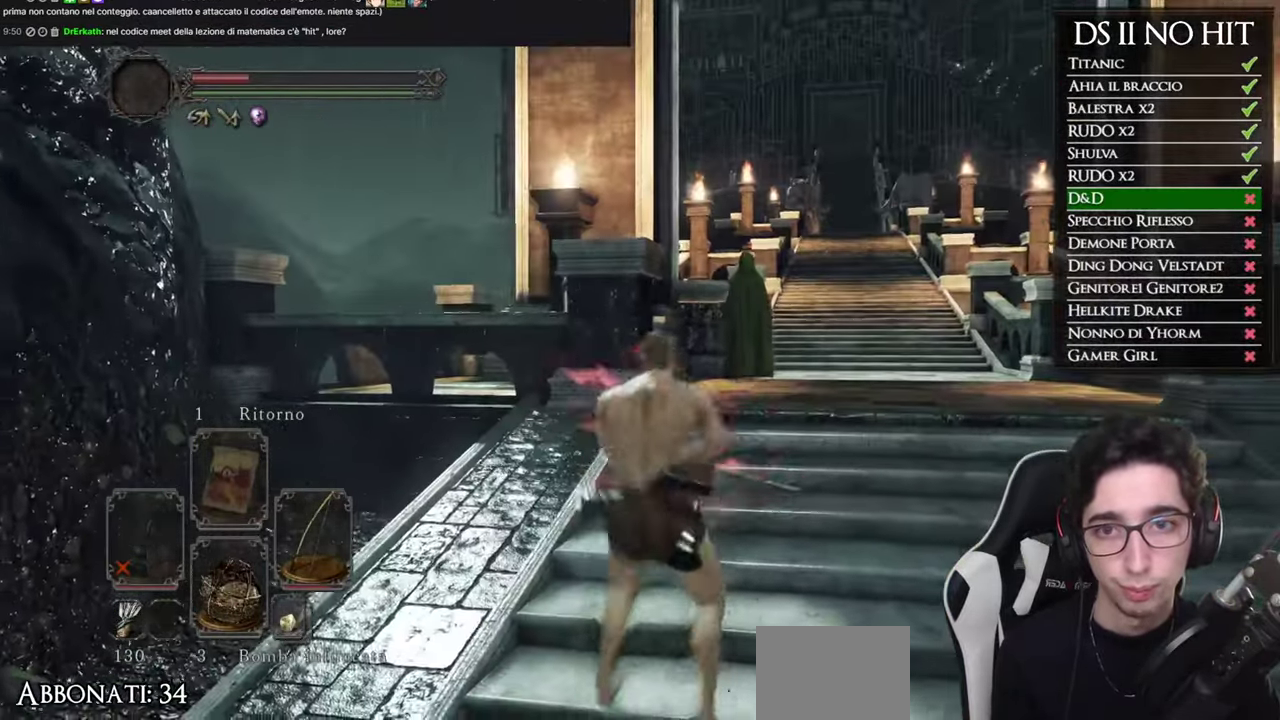
{"buttons": ["B"], "left_stick": "up", "right_stick": "center", "events": [[33, "right_stick", "down-right"], [150, "right_stick", "center"], [334, "left_stick", "up"], [351, "B", "down"]]}
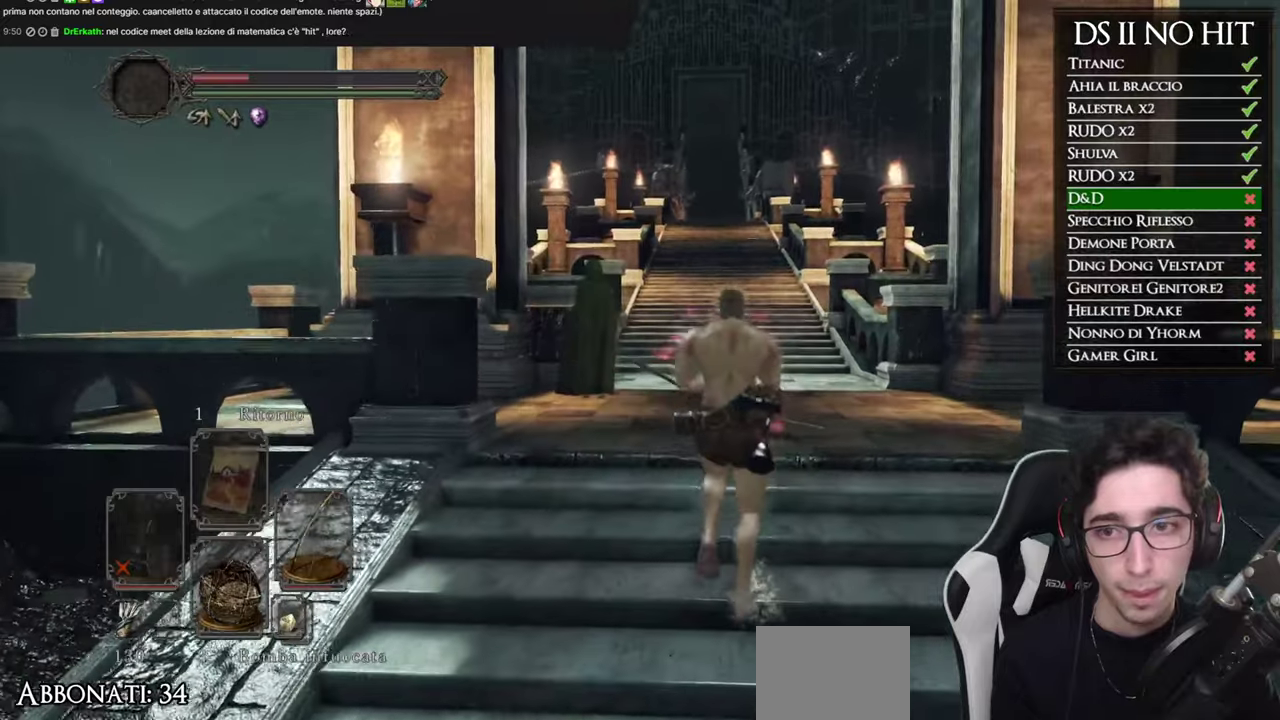
{"buttons": ["B"], "left_stick": "up", "right_stick": "center", "events": []}
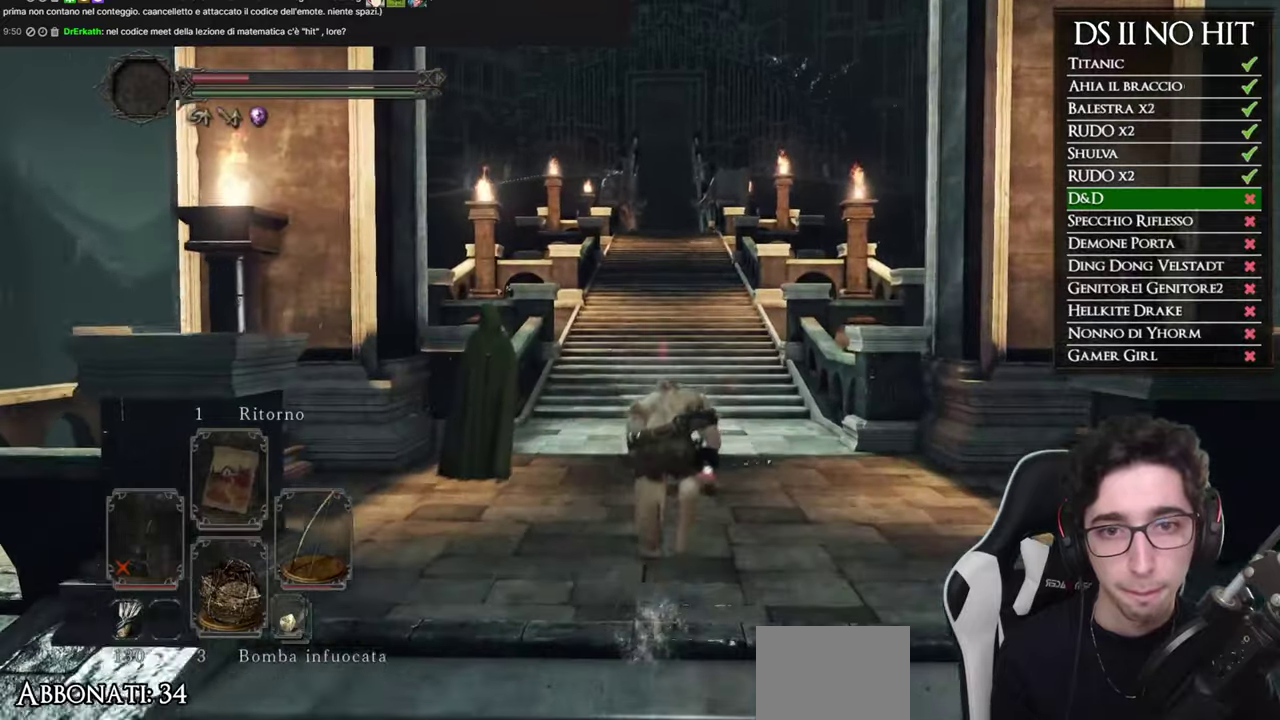
{"buttons": ["B"], "left_stick": "up", "right_stick": "center", "events": []}
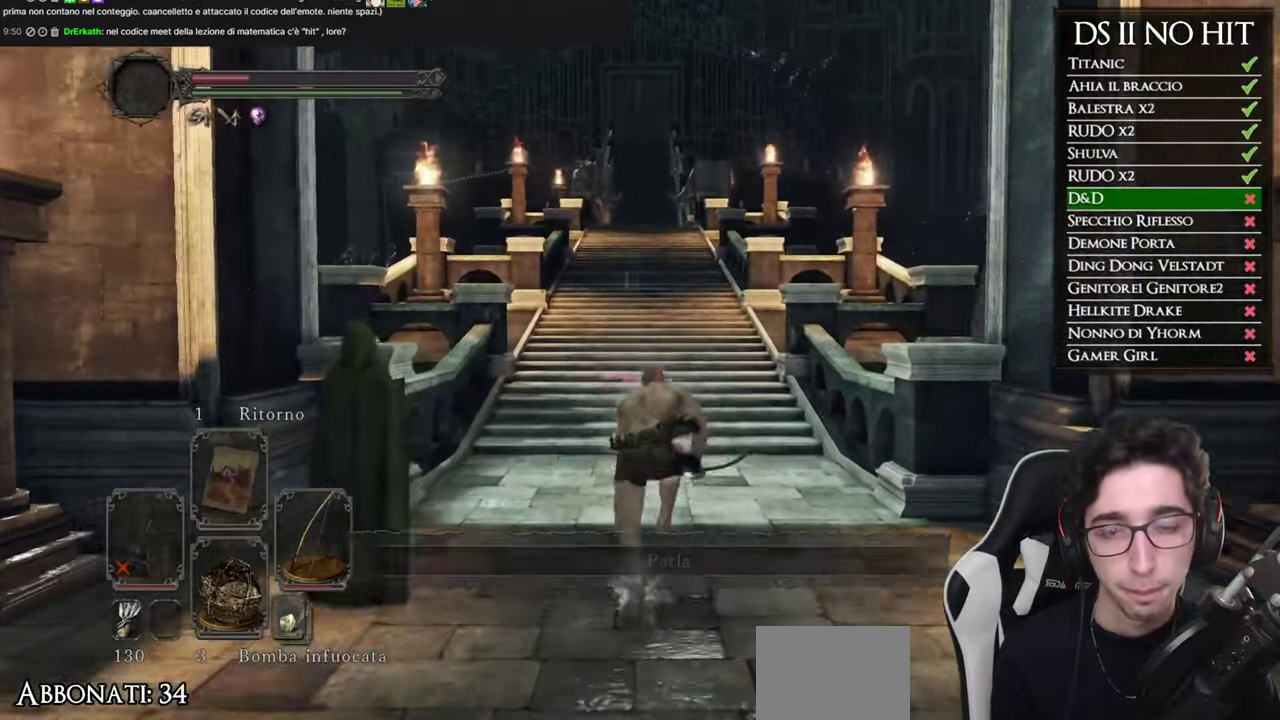
{"buttons": ["B"], "left_stick": "up", "right_stick": "center", "events": []}
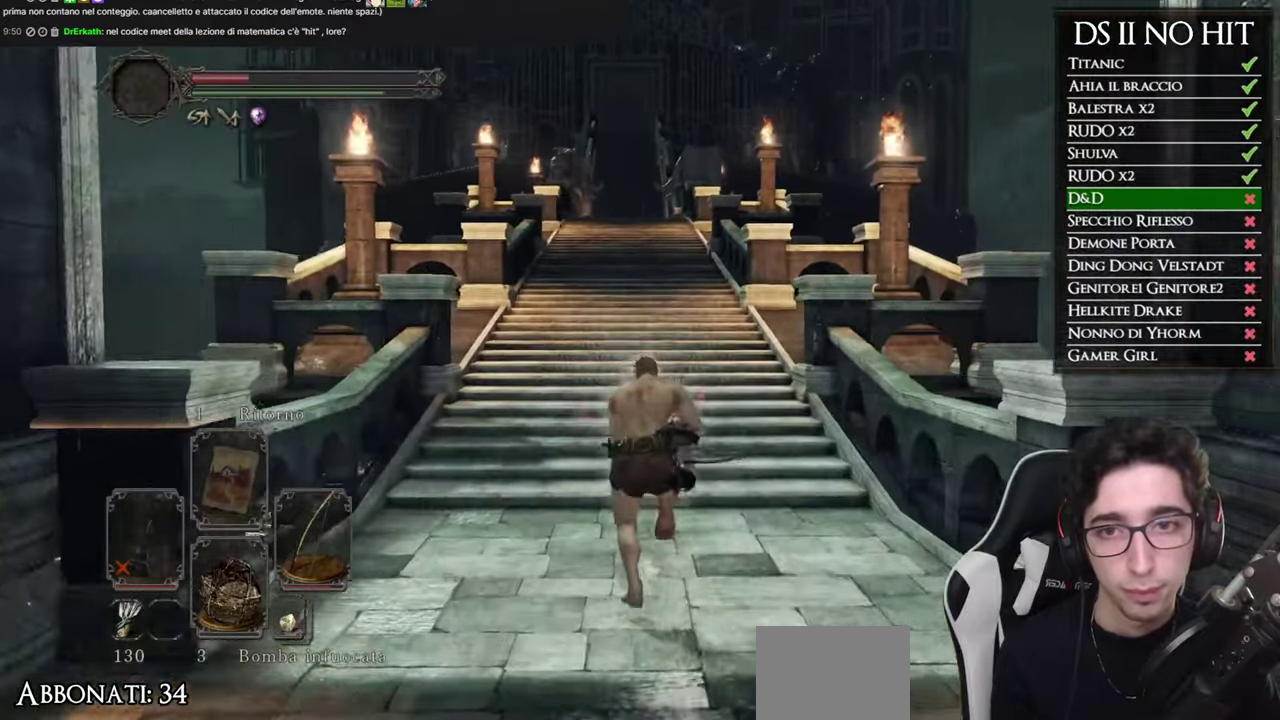
{"buttons": ["B"], "left_stick": "up", "right_stick": "center", "events": []}
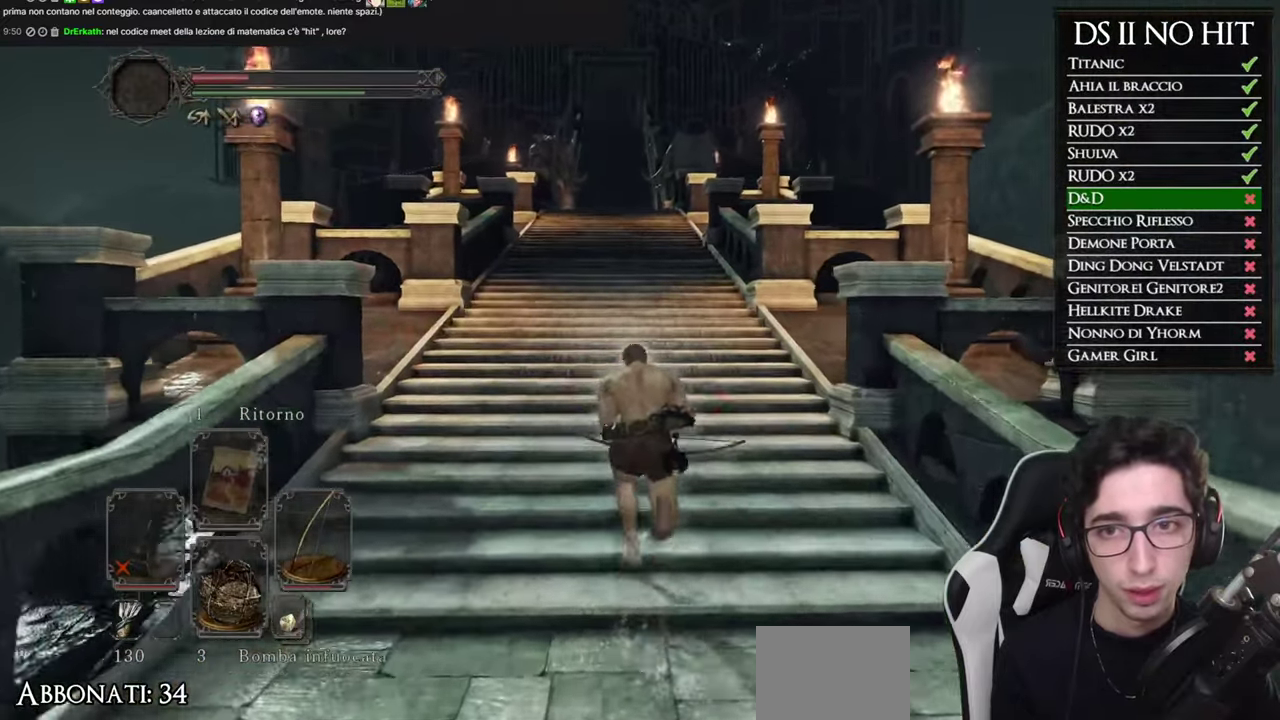
{"buttons": [], "left_stick": "up", "right_stick": "center", "events": [[67, "B", "up"]]}
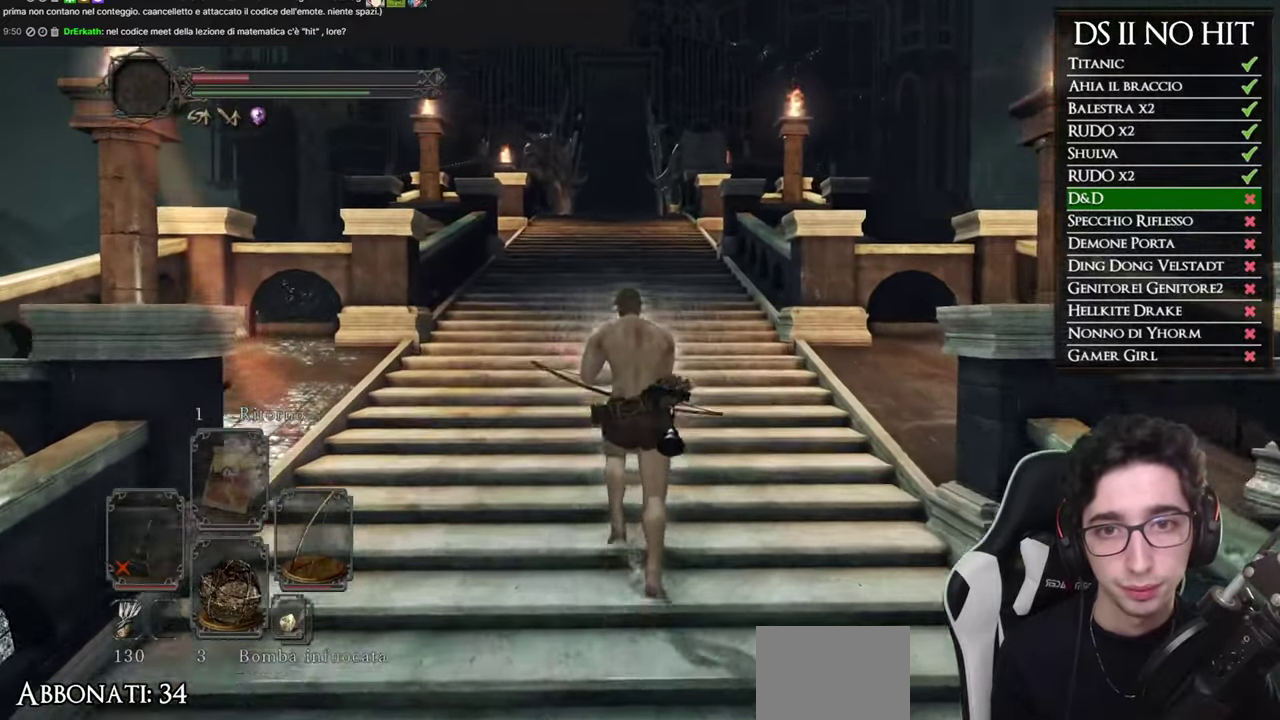
{"buttons": [], "left_stick": "up", "right_stick": "center", "events": []}
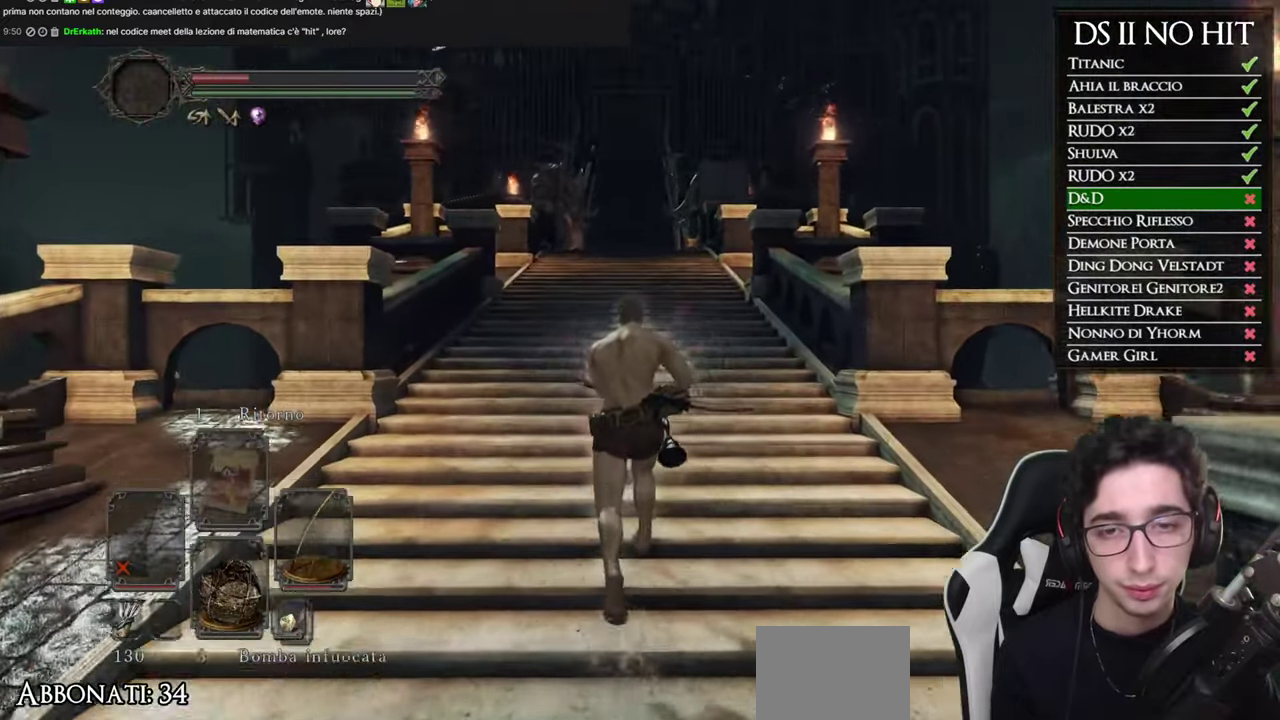
{"buttons": [], "left_stick": "up", "right_stick": "center", "events": [[317, "right_stick", "up"], [384, "right_stick", "center"]]}
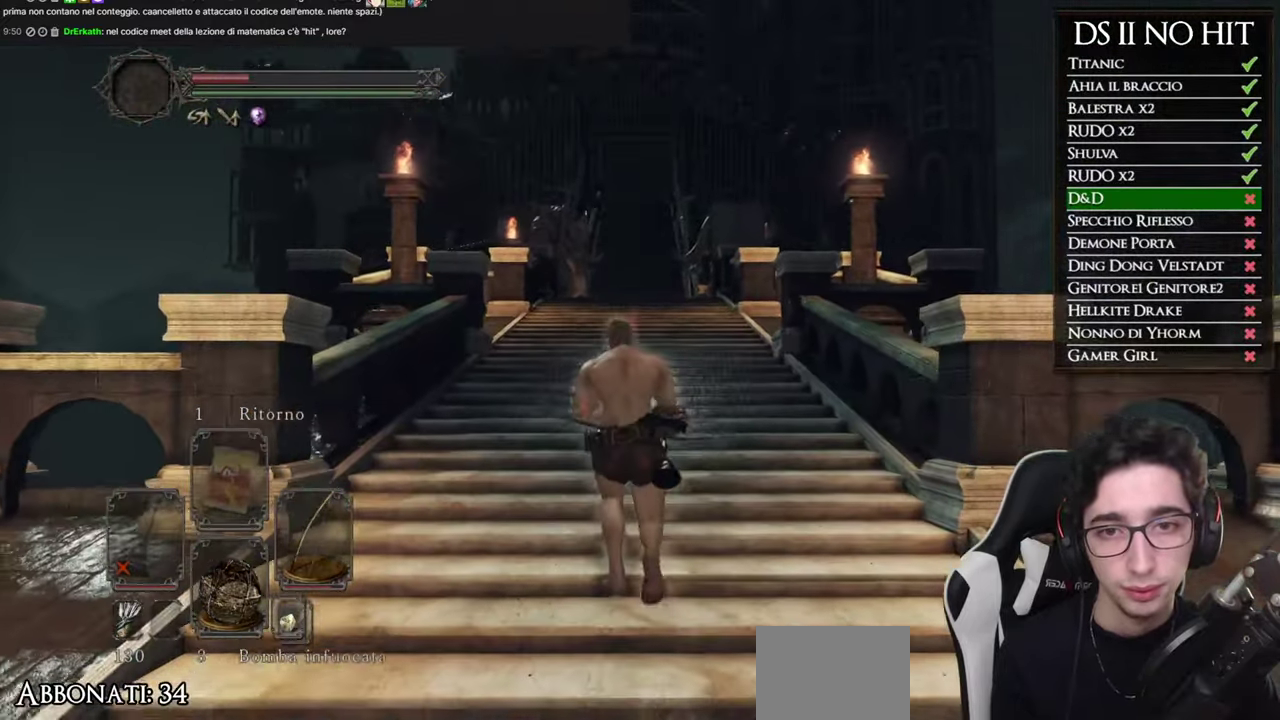
{"buttons": [], "left_stick": "up", "right_stick": "center", "events": []}
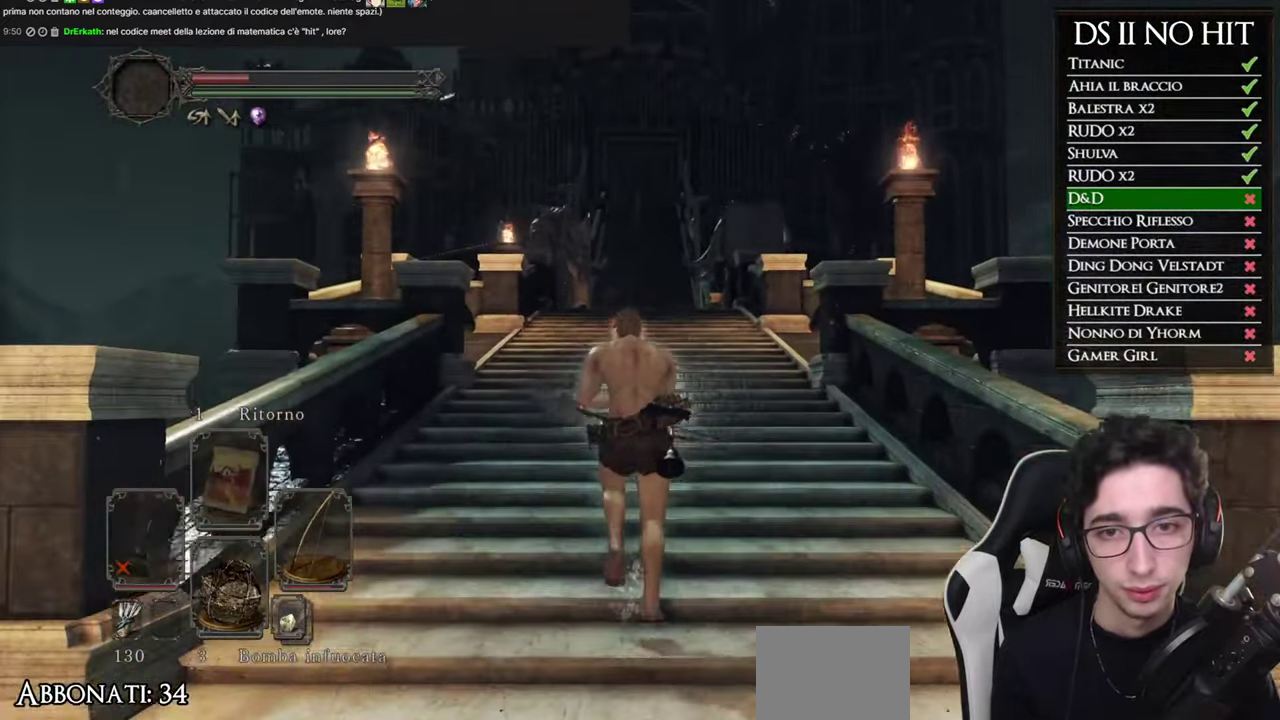
{"buttons": [], "left_stick": "up", "right_stick": "center", "events": []}
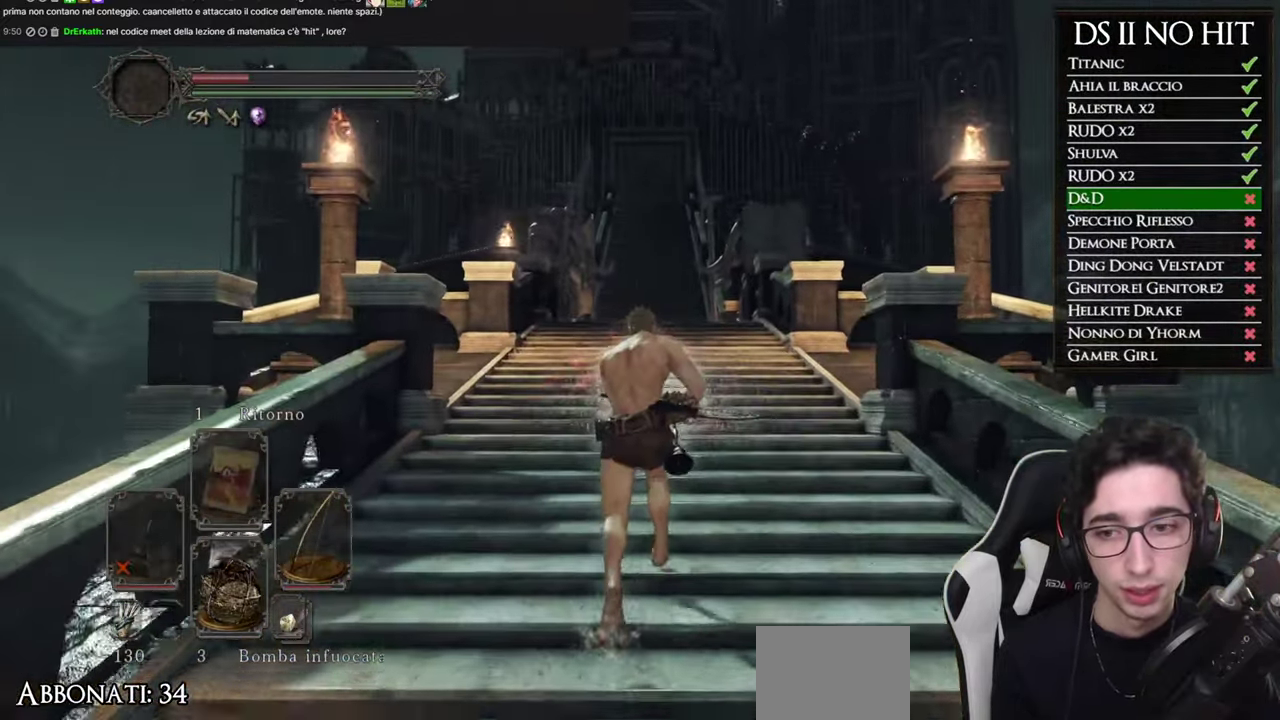
{"buttons": [], "left_stick": "up", "right_stick": "center", "events": []}
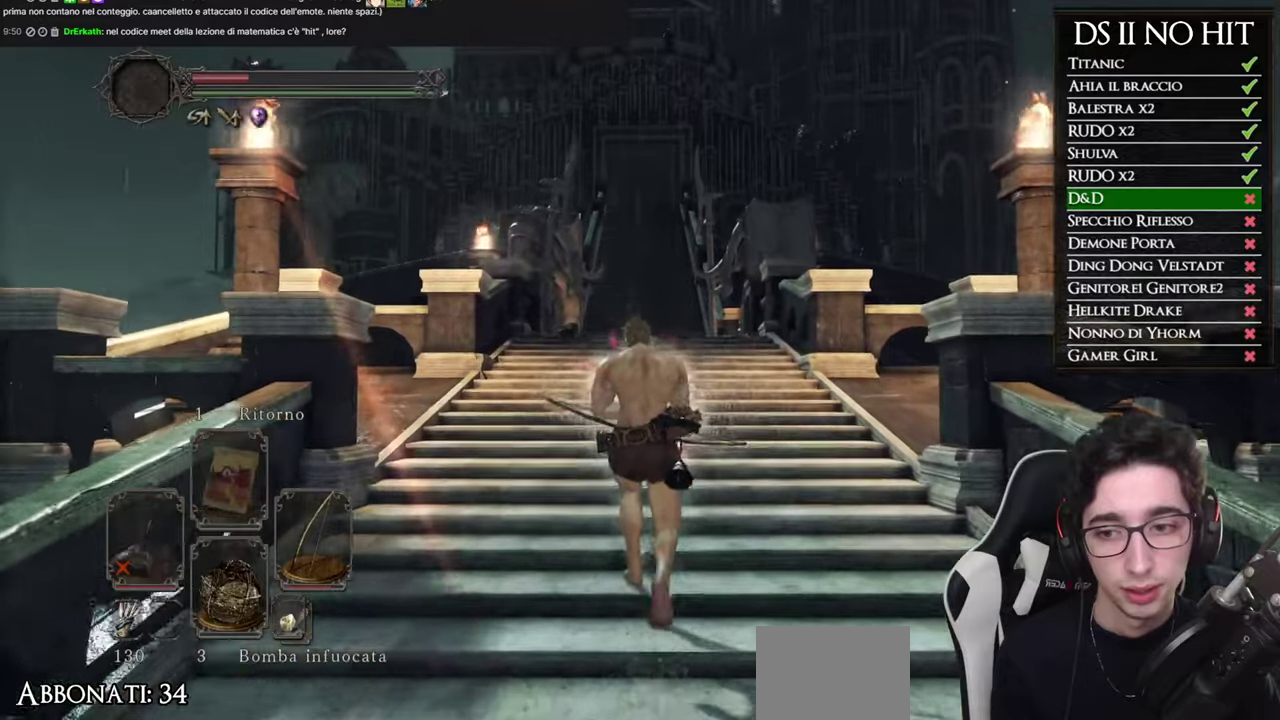
{"buttons": [], "left_stick": "up", "right_stick": "center", "events": []}
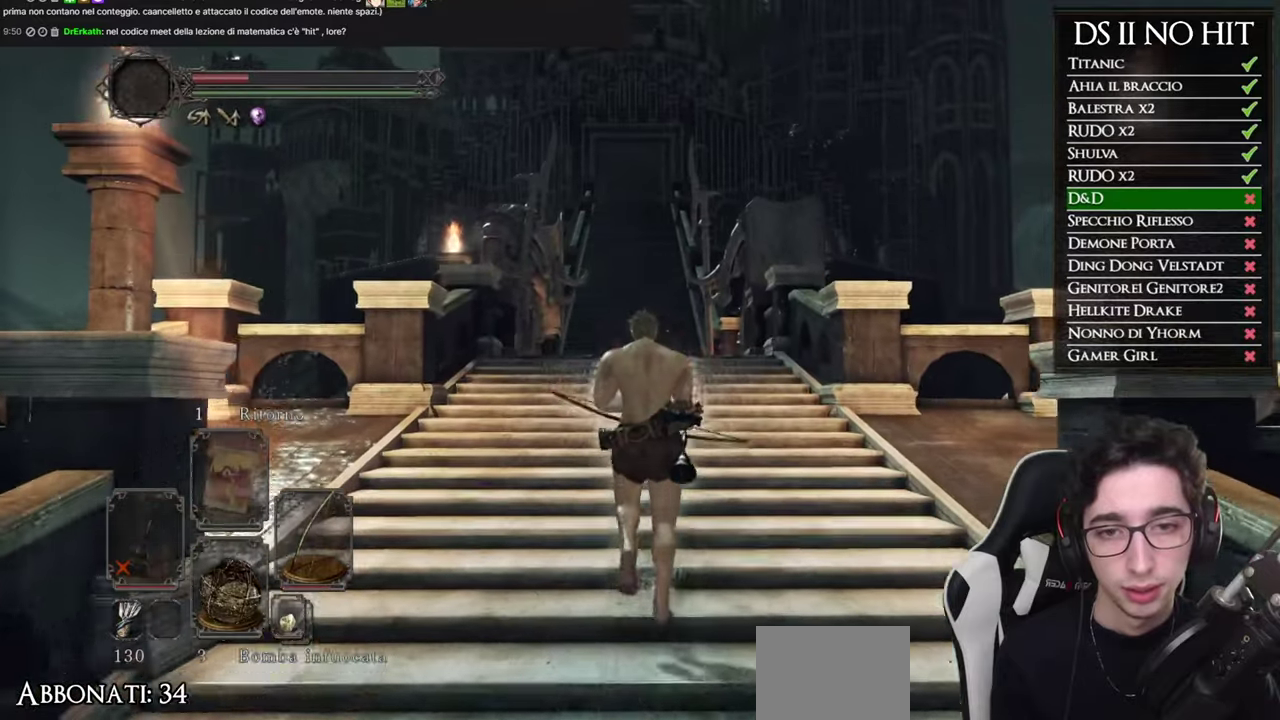
{"buttons": [], "left_stick": "up", "right_stick": "center", "events": []}
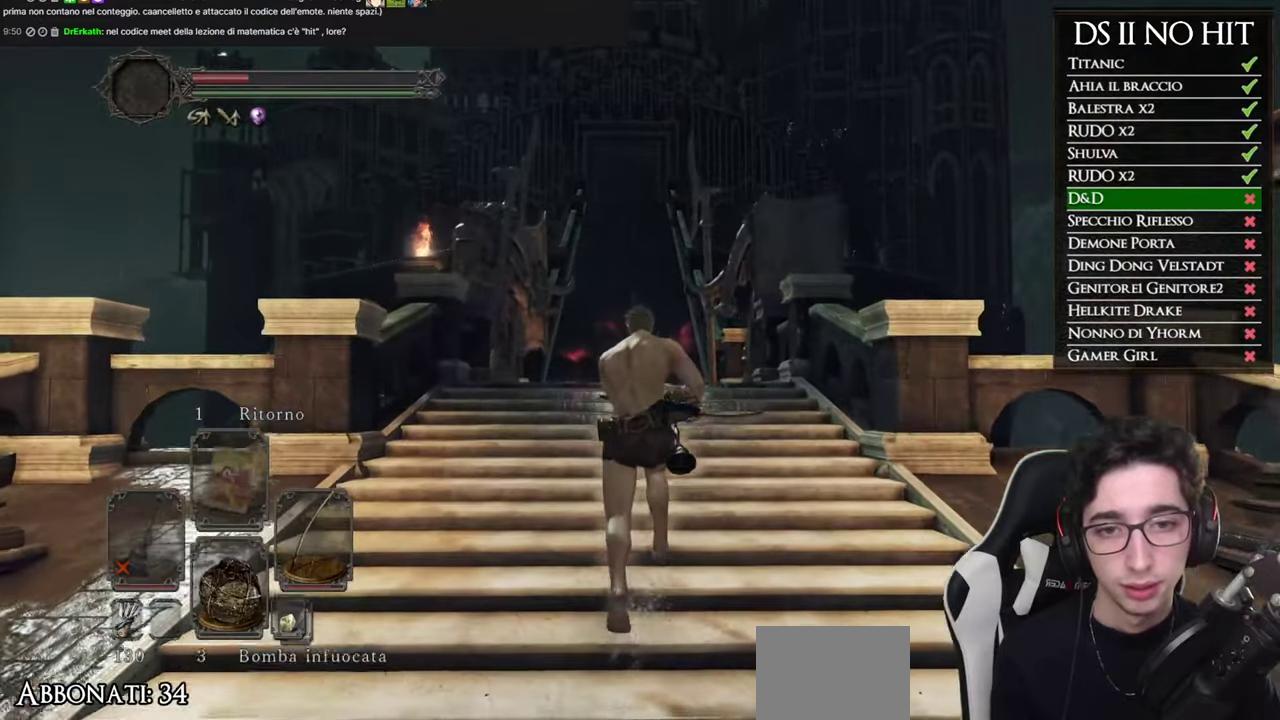
{"buttons": ["B"], "left_stick": "up", "right_stick": "center", "events": [[84, "B", "down"]]}